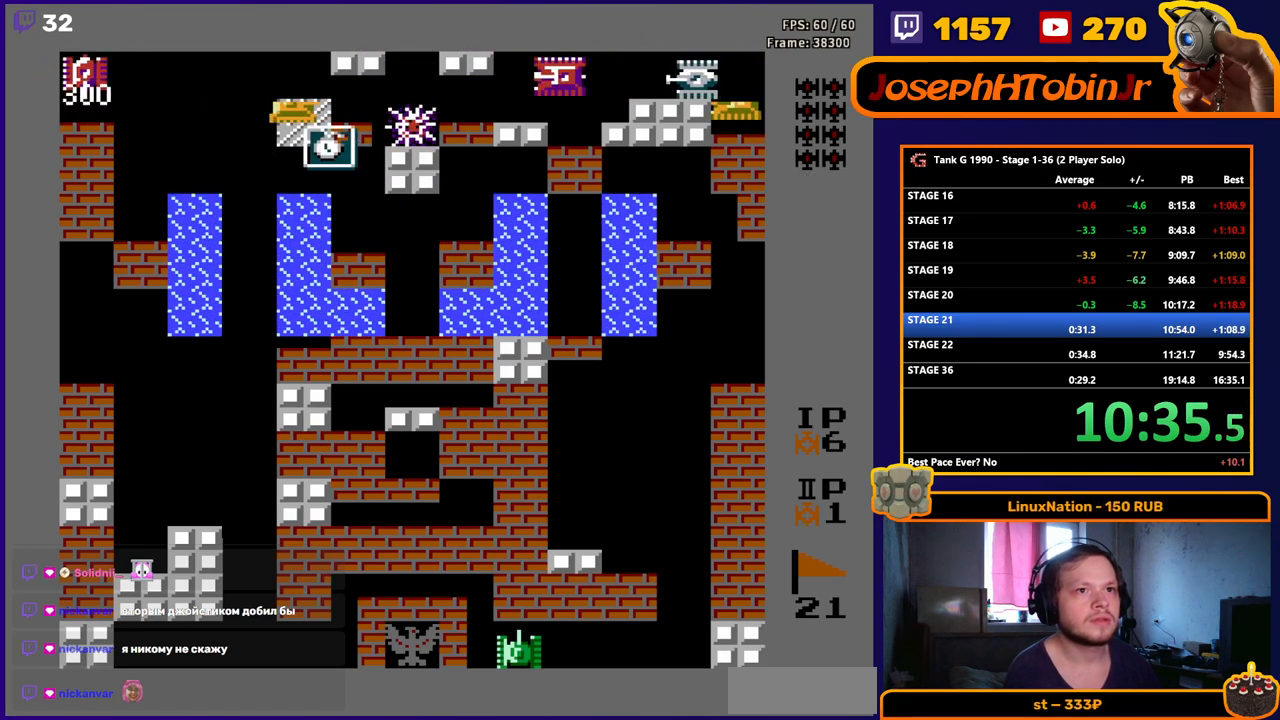
Gameplay with a controller (Nintendo layout); each line is a JSON object with the inputs held at the frame after it. "events" lists button and stick changes between this image and that frame as [ms after this image, input, new state], when the widget could be followed in between. Not read: L3 R3.
{"buttons": ["DPAD_UP"], "events": [[100, "DPAD_DOWN", "down"], [117, "DPAD_RIGHT", "up"], [400, "DPAD_DOWN", "up"], [400, "DPAD_UP", "down"]]}
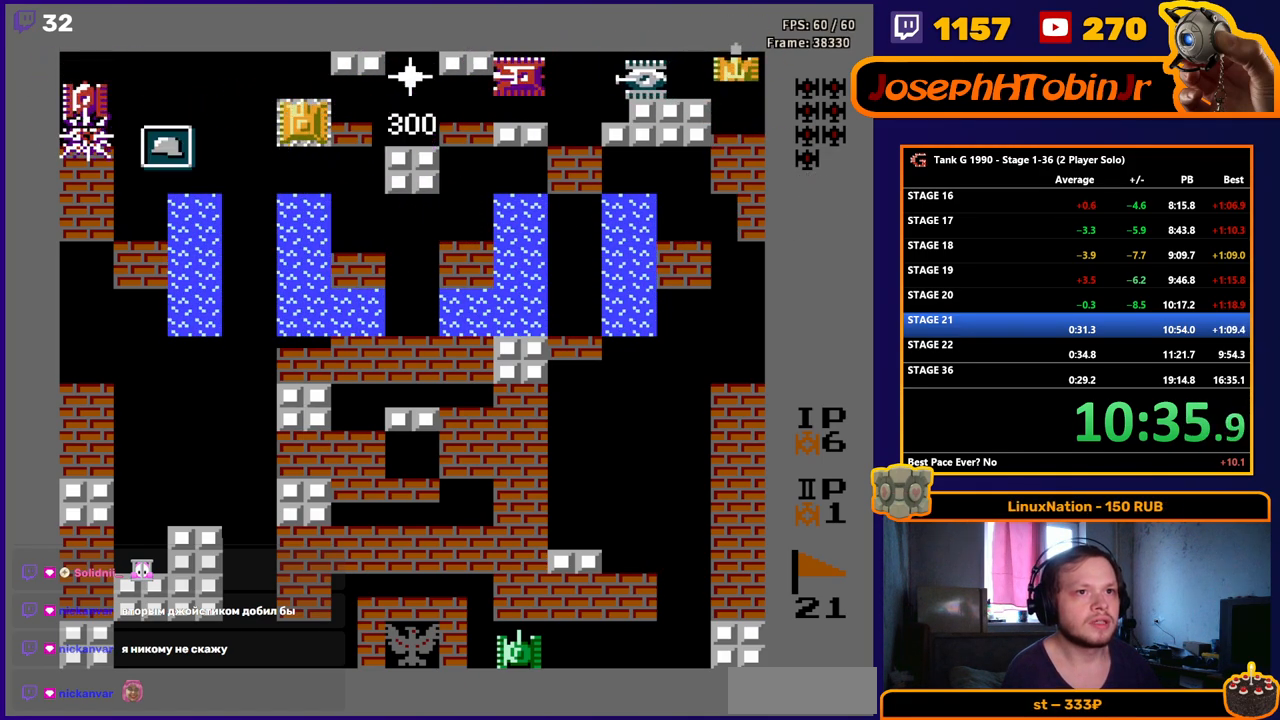
{"buttons": ["DPAD_UP"], "events": [[17, "DPAD_LEFT", "down"], [33, "DPAD_UP", "up"], [117, "B", "down"], [417, "B", "up"], [417, "DPAD_LEFT", "up"], [417, "DPAD_UP", "down"]]}
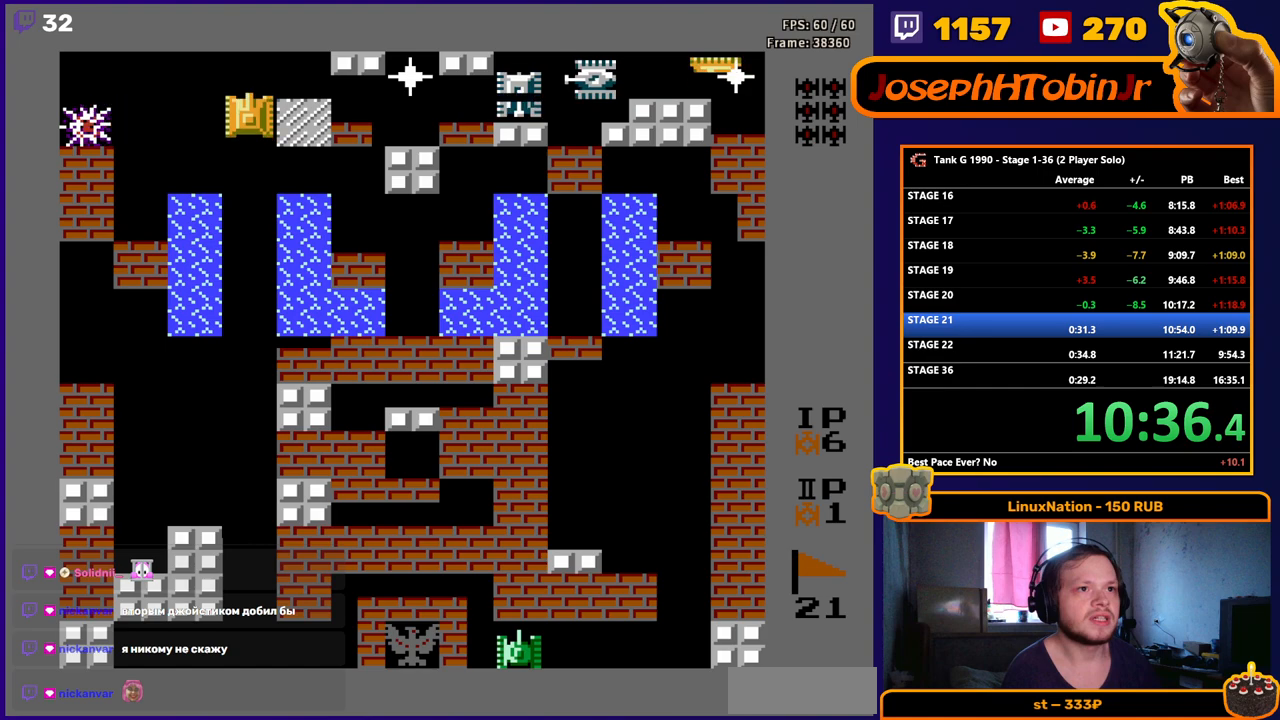
{"buttons": ["B"], "events": [[33, "DPAD_RIGHT", "down"], [67, "B", "down"], [67, "DPAD_UP", "up"], [417, "DPAD_RIGHT", "up"]]}
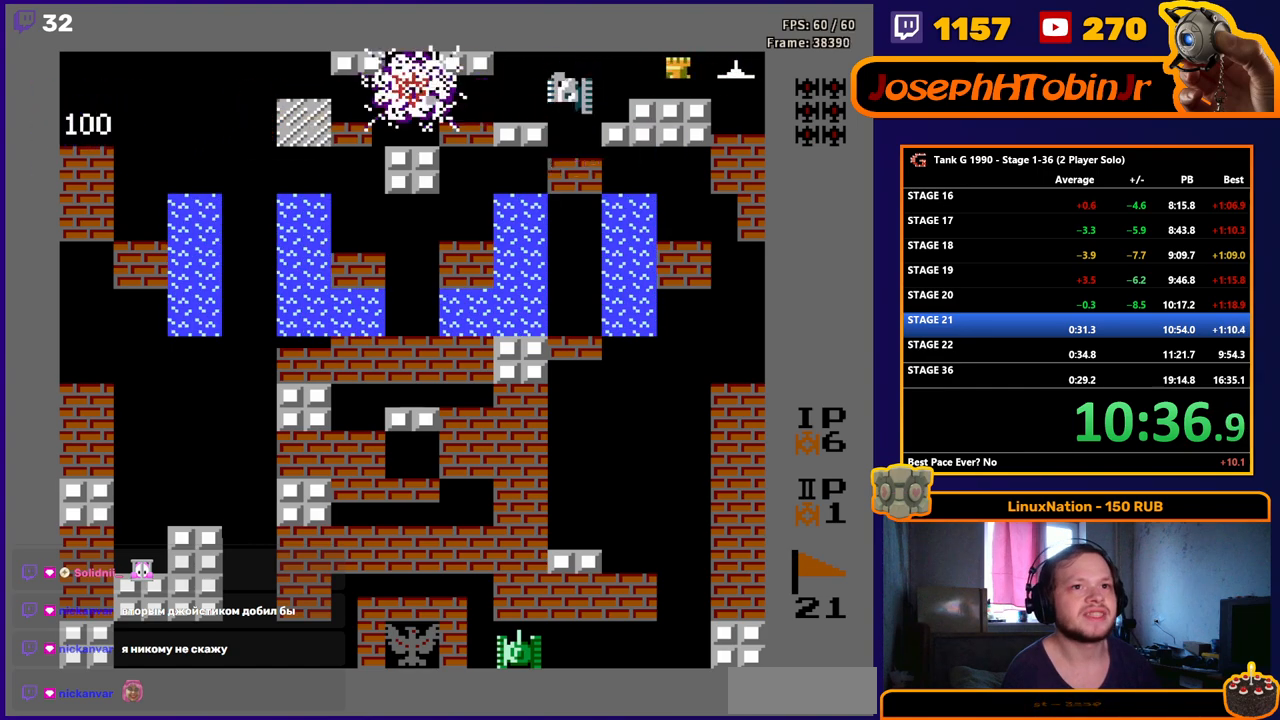
{"buttons": ["DPAD_DOWN"], "events": [[350, "DPAD_LEFT", "down"], [400, "B", "up"], [483, "DPAD_DOWN", "down"], [500, "DPAD_LEFT", "up"]]}
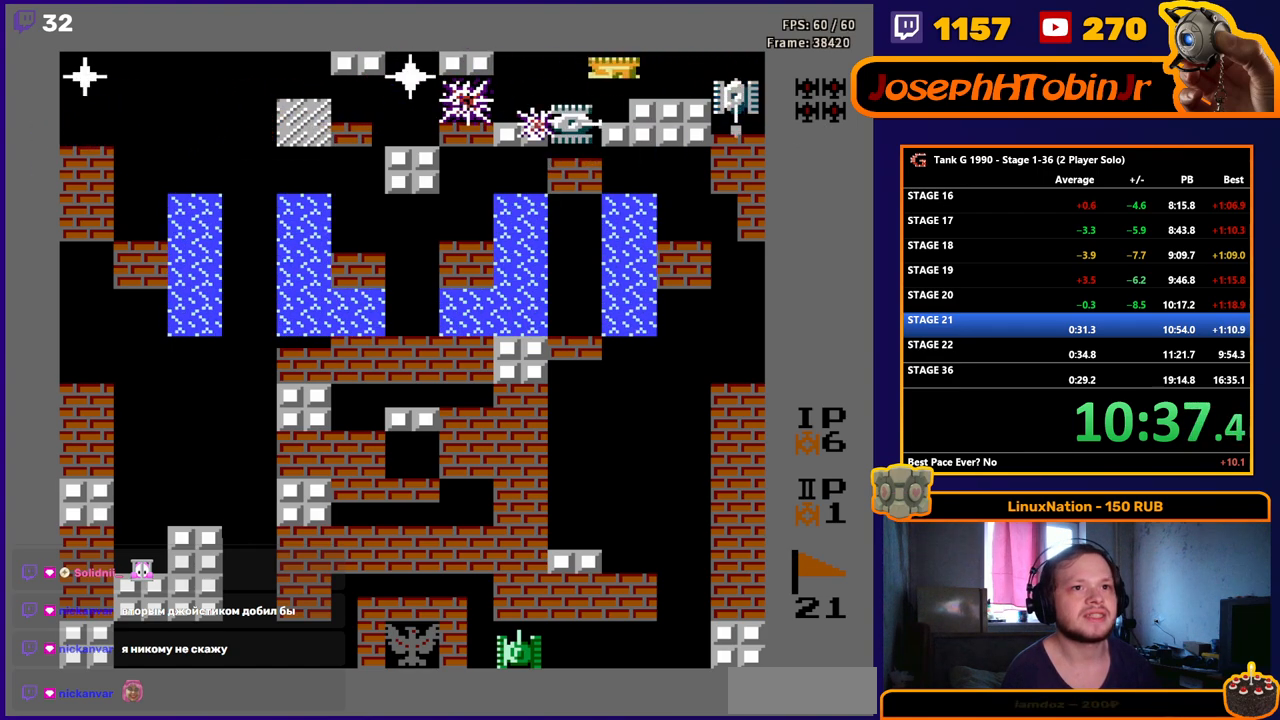
{"buttons": ["DPAD_UP"], "events": [[283, "DPAD_DOWN", "up"], [283, "DPAD_RIGHT", "down"], [300, "DPAD_UP", "down"], [317, "DPAD_RIGHT", "up"]]}
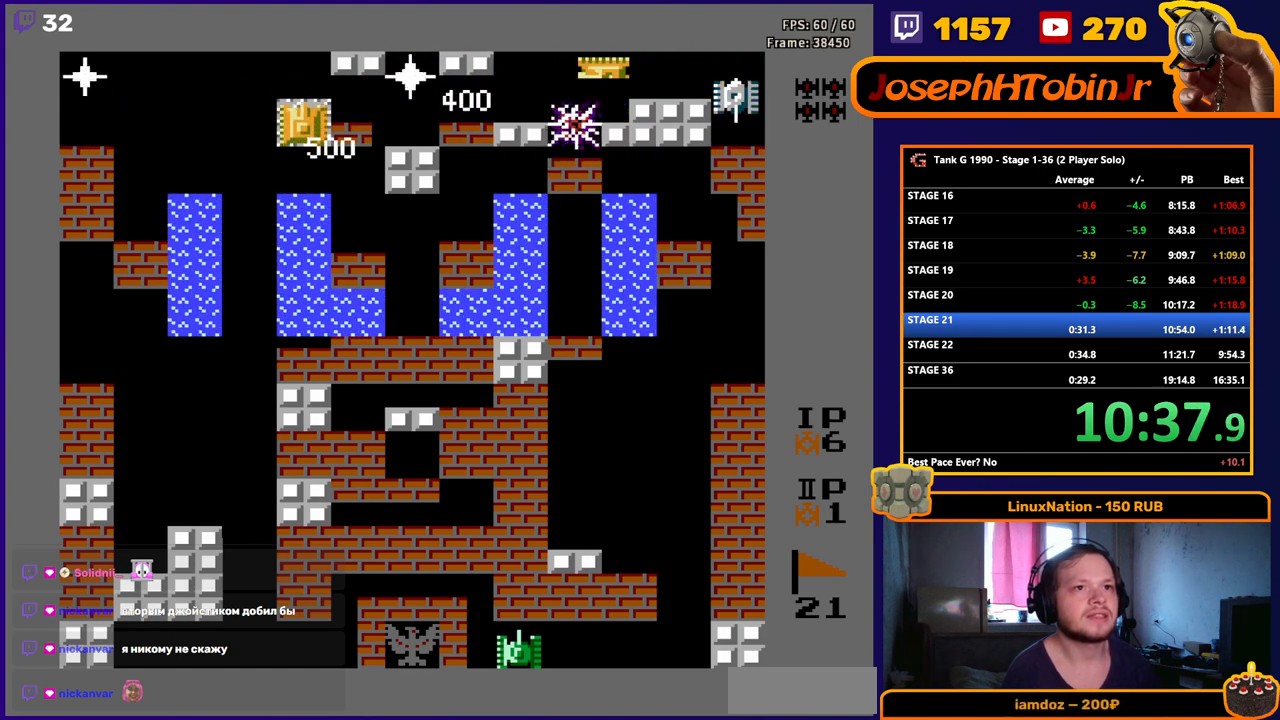
{"buttons": ["B", "DPAD_RIGHT"], "events": [[150, "DPAD_LEFT", "down"], [150, "DPAD_UP", "up"], [183, "B", "down"], [300, "DPAD_LEFT", "up"], [400, "DPAD_RIGHT", "down"]]}
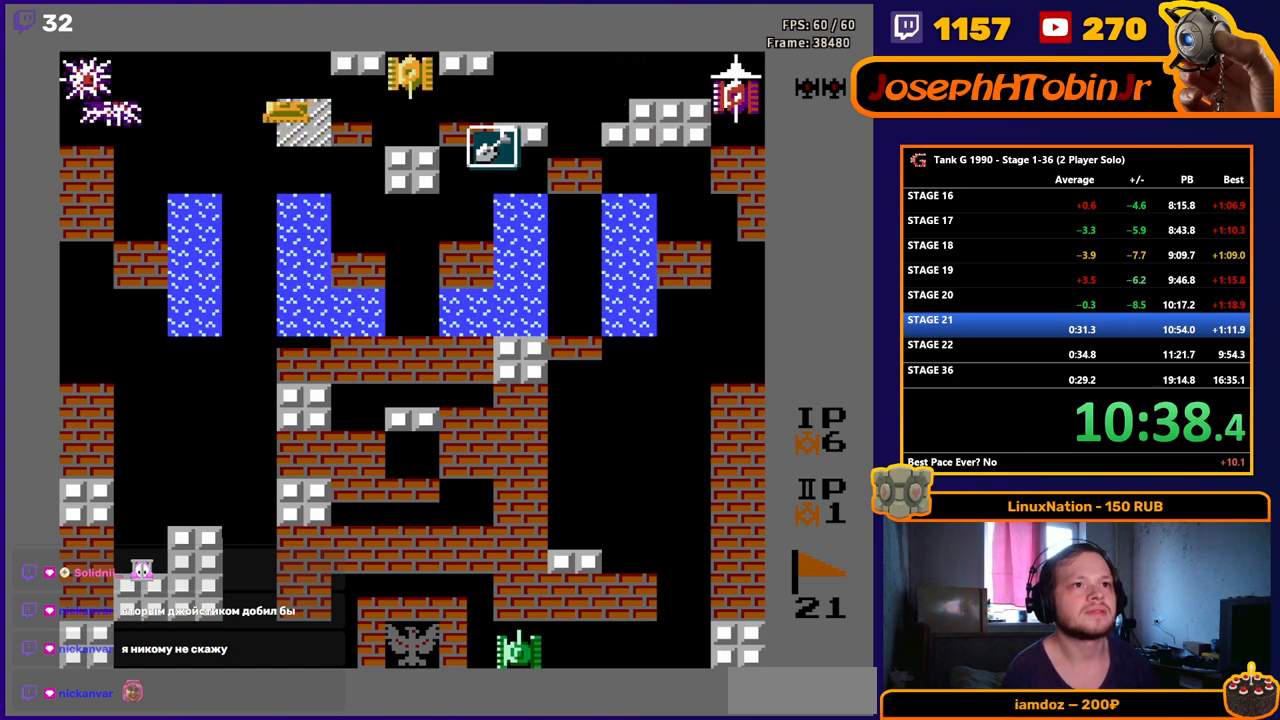
{"buttons": ["B", "DPAD_RIGHT"], "events": [[83, "B", "up"], [150, "B", "down"]]}
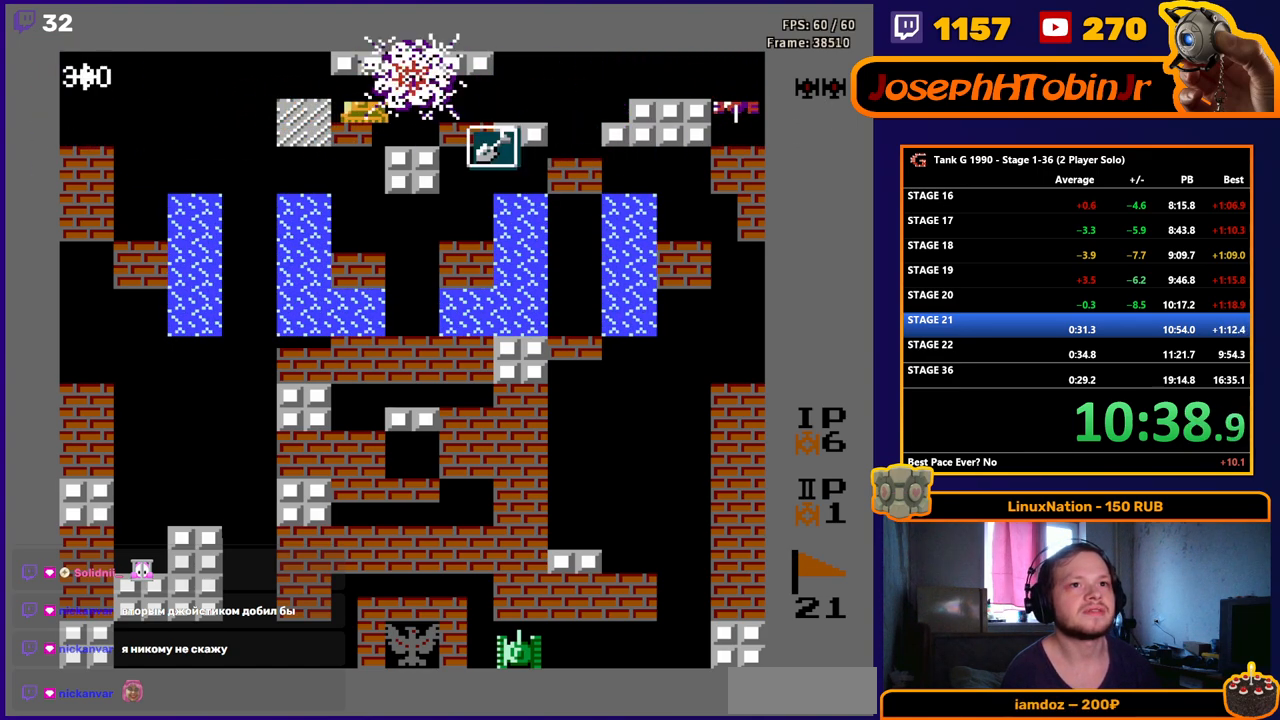
{"buttons": ["B", "DPAD_LEFT"], "events": [[467, "DPAD_RIGHT", "up"], [483, "DPAD_UP", "down"], [500, "DPAD_LEFT", "down"], [500, "DPAD_UP", "up"]]}
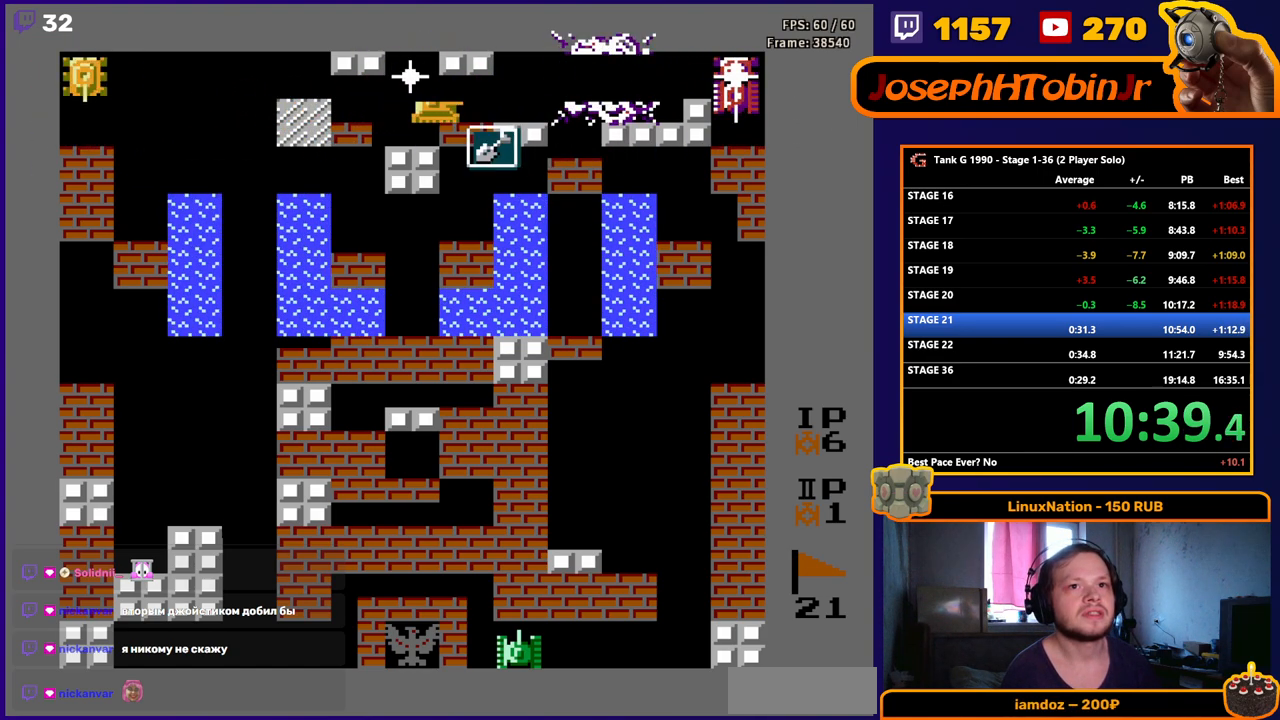
{"buttons": ["B", "DPAD_RIGHT"], "events": [[350, "DPAD_LEFT", "up"], [417, "B", "up"], [467, "DPAD_RIGHT", "down"], [483, "B", "down"]]}
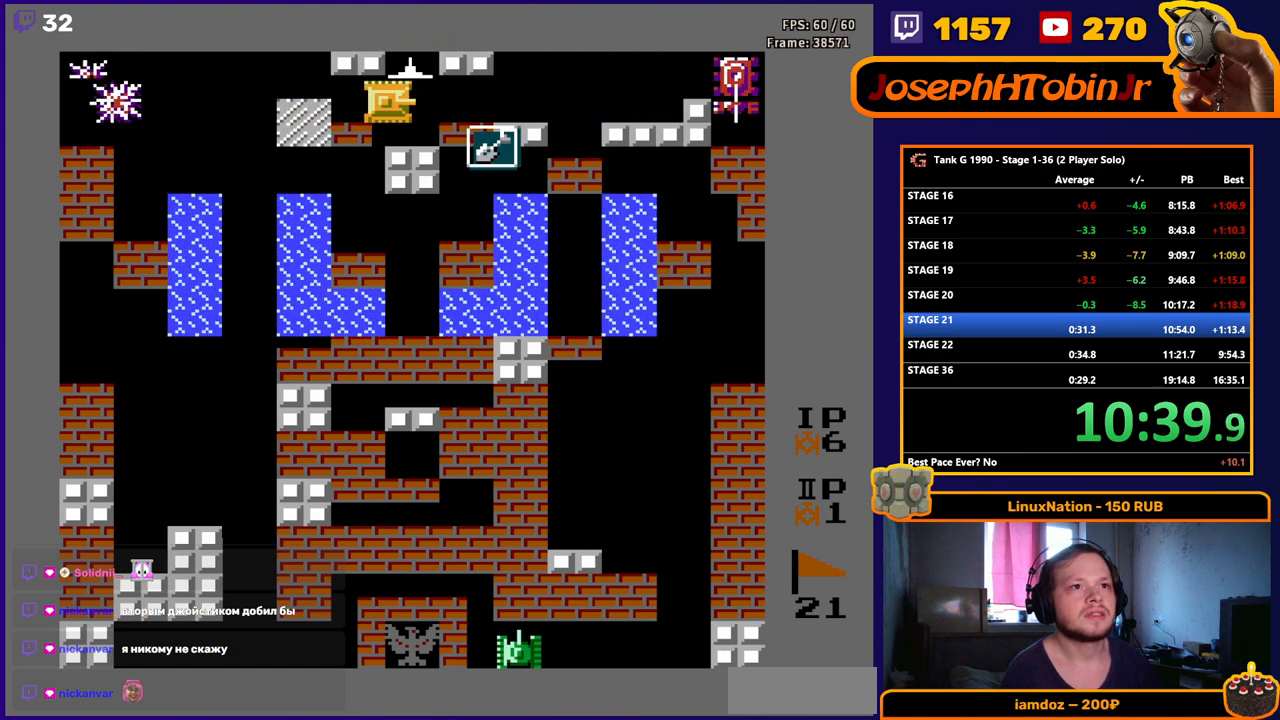
{"buttons": ["B", "DPAD_RIGHT"], "events": []}
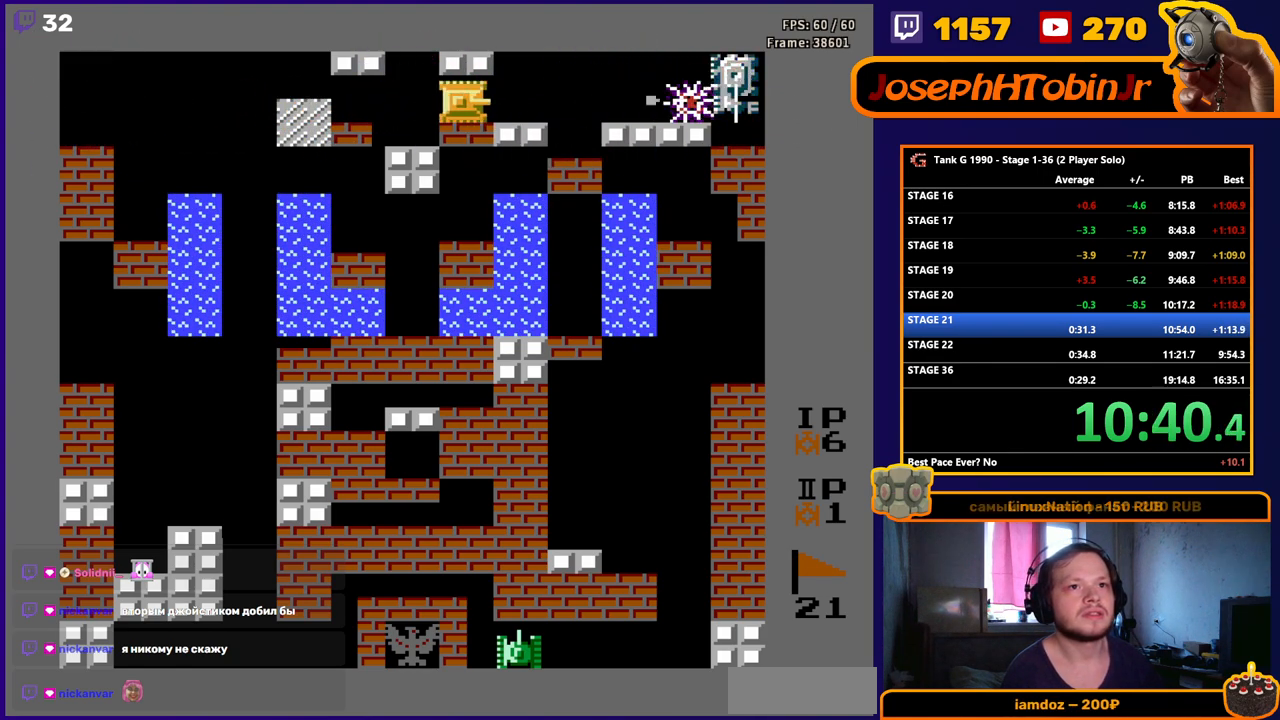
{"buttons": ["B", "DPAD_RIGHT"], "events": []}
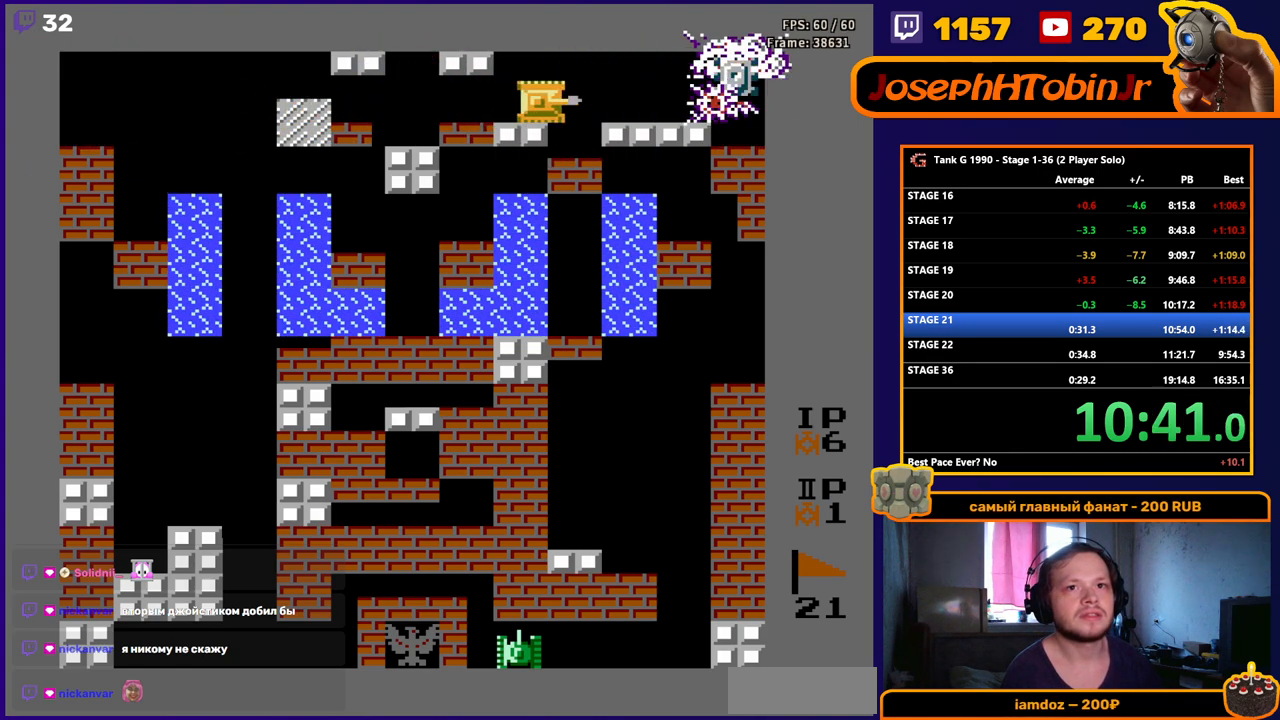
{"buttons": ["B", "DPAD_RIGHT"], "events": []}
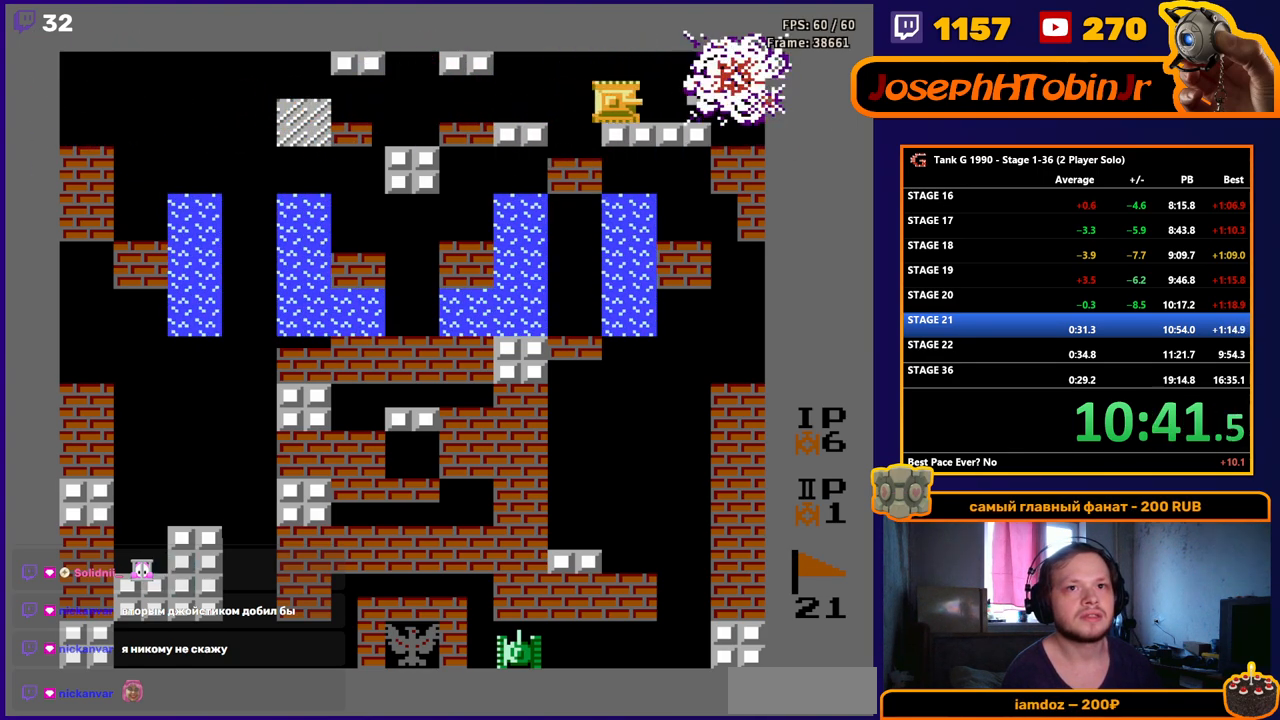
{"buttons": ["B", "DPAD_DOWN"], "events": [[183, "B", "up"], [200, "DPAD_DOWN", "down"], [200, "DPAD_RIGHT", "up"], [250, "B", "down"]]}
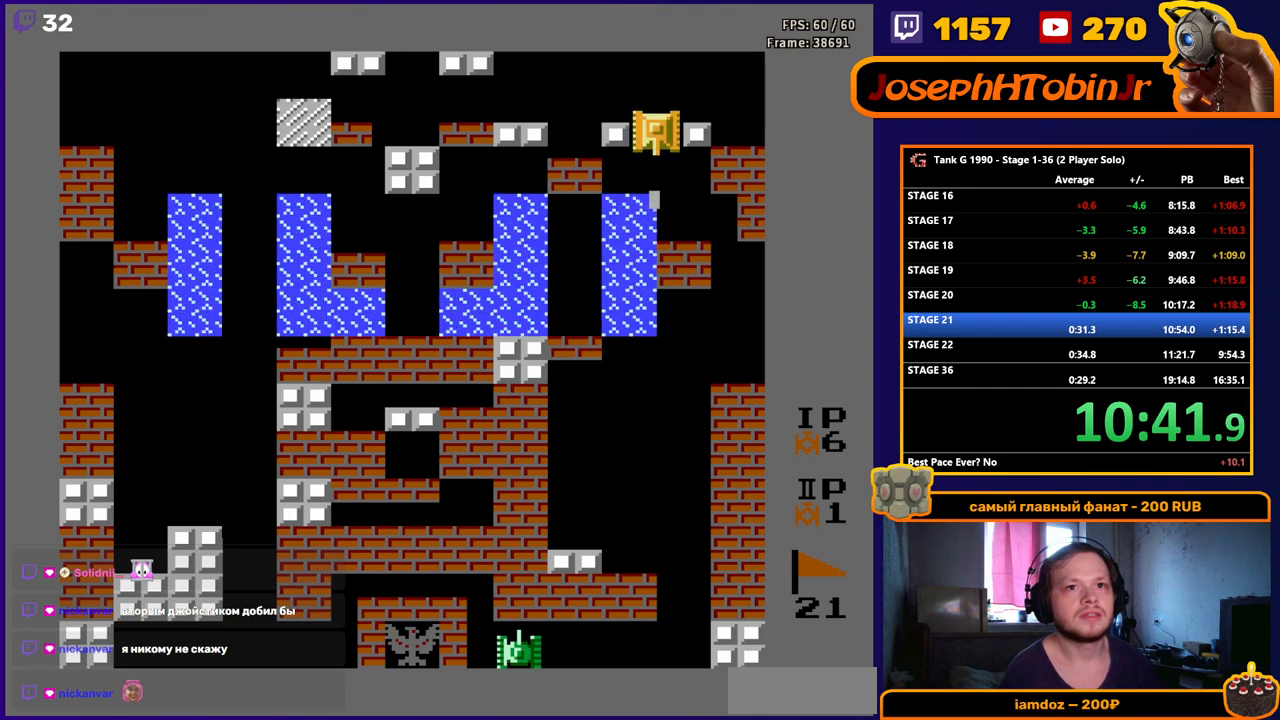
{"buttons": ["B", "DPAD_DOWN"], "events": [[200, "B", "up"], [283, "DPAD_DOWN", "up"], [283, "DPAD_RIGHT", "down"], [400, "DPAD_DOWN", "down"], [400, "DPAD_RIGHT", "up"], [467, "B", "down"]]}
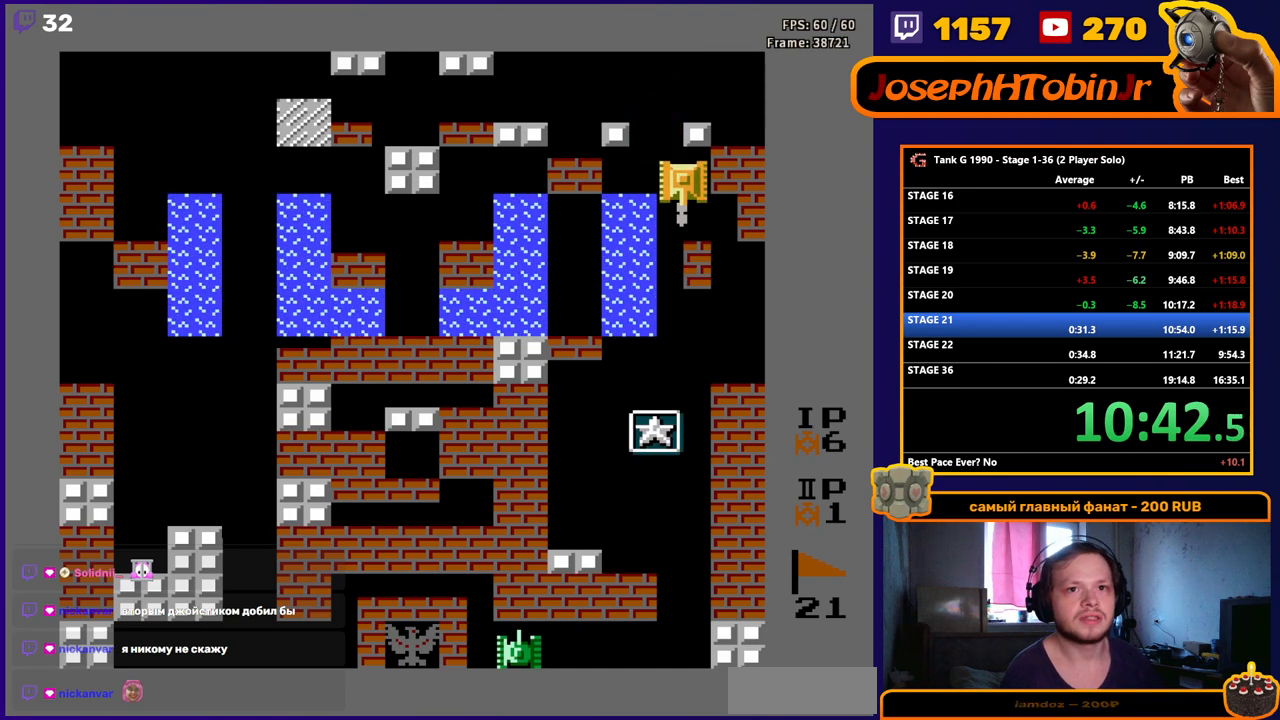
{"buttons": ["DPAD_DOWN"], "events": [[150, "B", "up"]]}
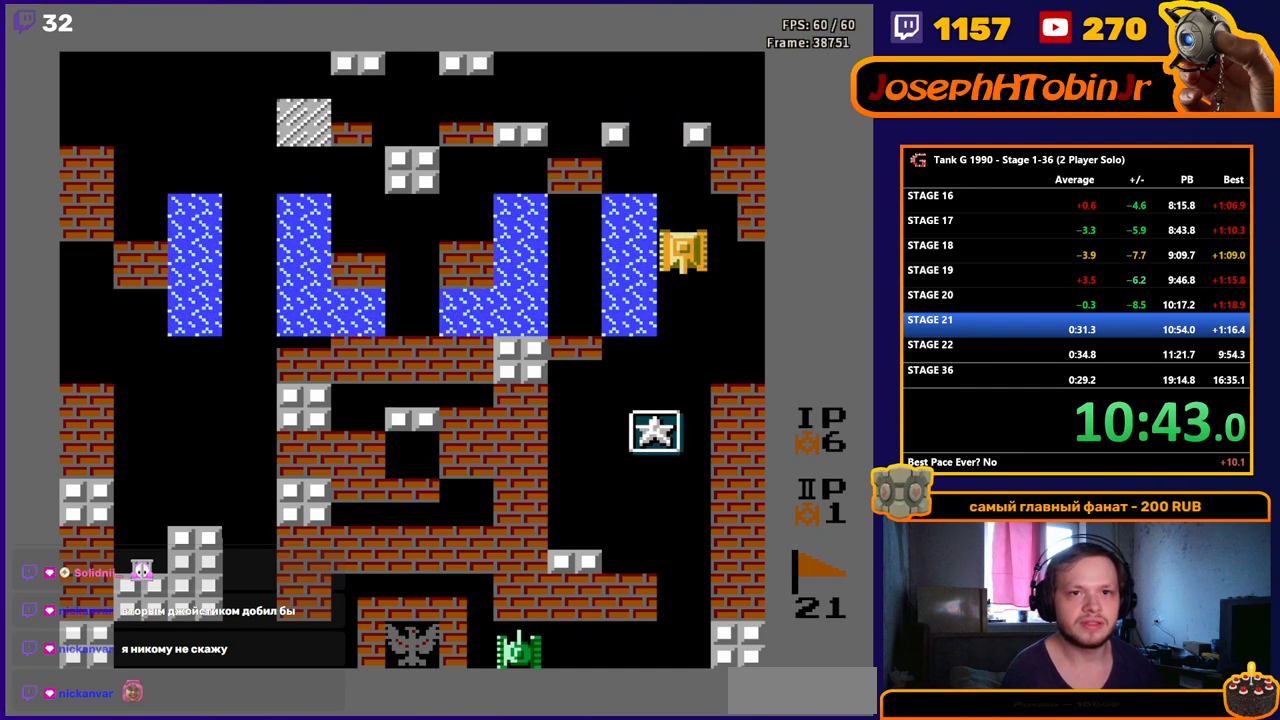
{"buttons": [], "events": [[317, "DPAD_DOWN", "up"]]}